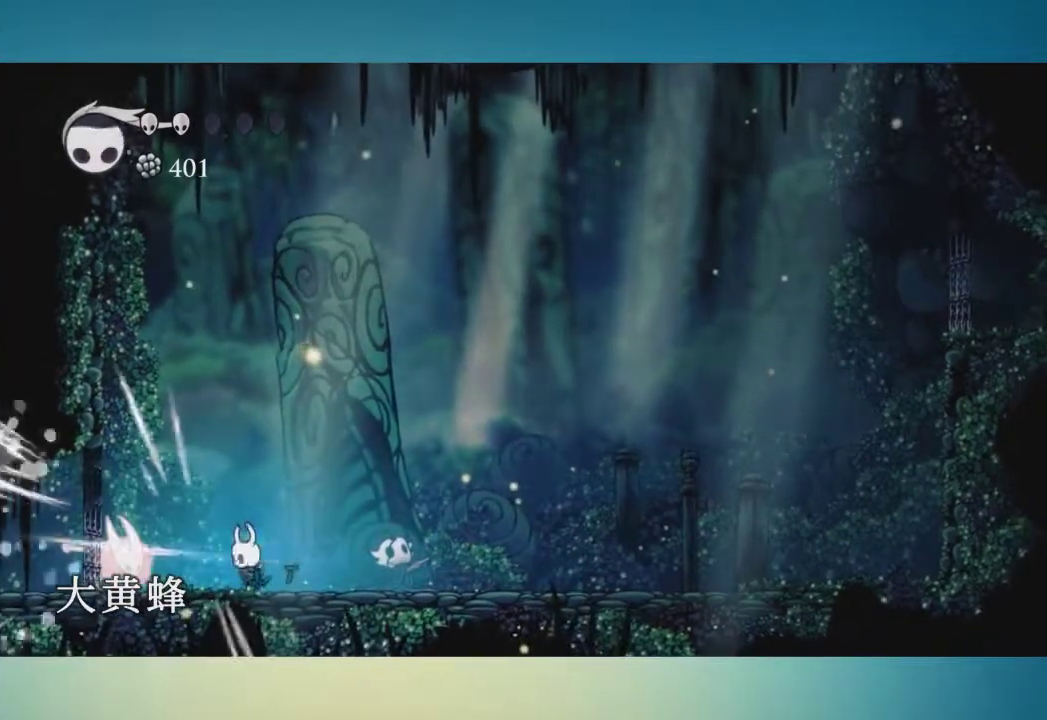
Gameplay with a controller (Xbox layout); each line is a JSON object with the inputs held at the frame after it. "events" lists button and stick changes between this image and that frame as [ms after this image, input, new state], when the widget could be followed in between. This overlay highlights the sticks when they move; stick clicks (L3 R3) are not distinguishable. Not read: L3 R1 R3.
{"buttons": [], "left_stick": "down-right", "right_stick": "center"}
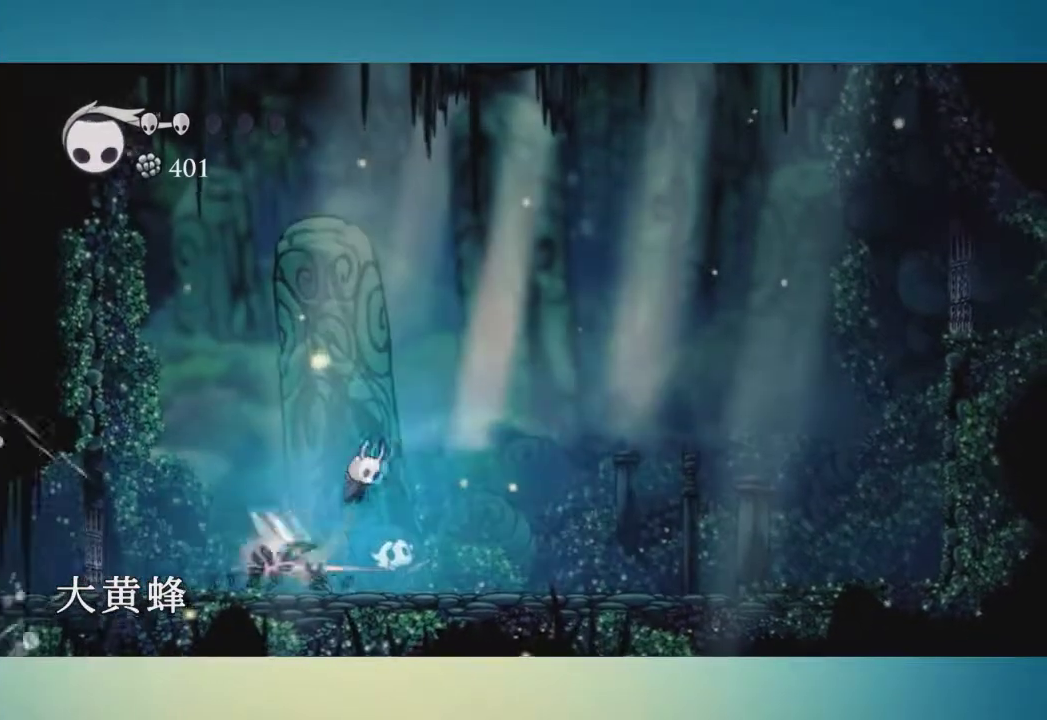
{"buttons": [], "left_stick": "right", "right_stick": "center", "events": [[217, "left_stick", "down"], [334, "left_stick", "right"]]}
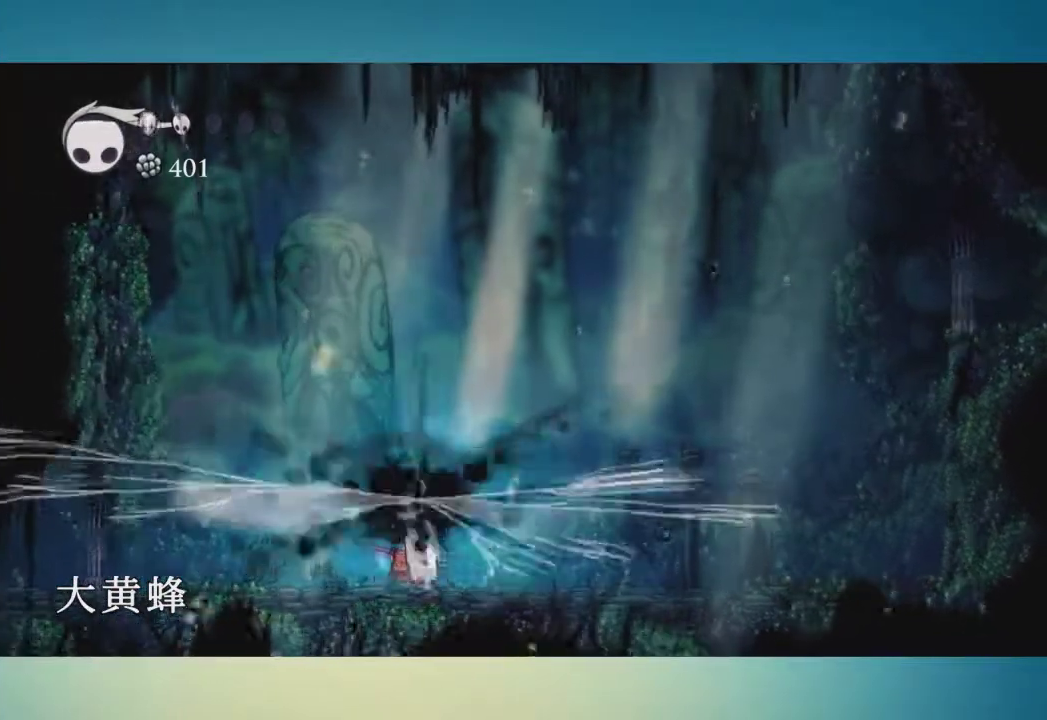
{"buttons": [], "left_stick": "right", "right_stick": "center", "events": [[133, "left_stick", "left"], [367, "left_stick", "right"]]}
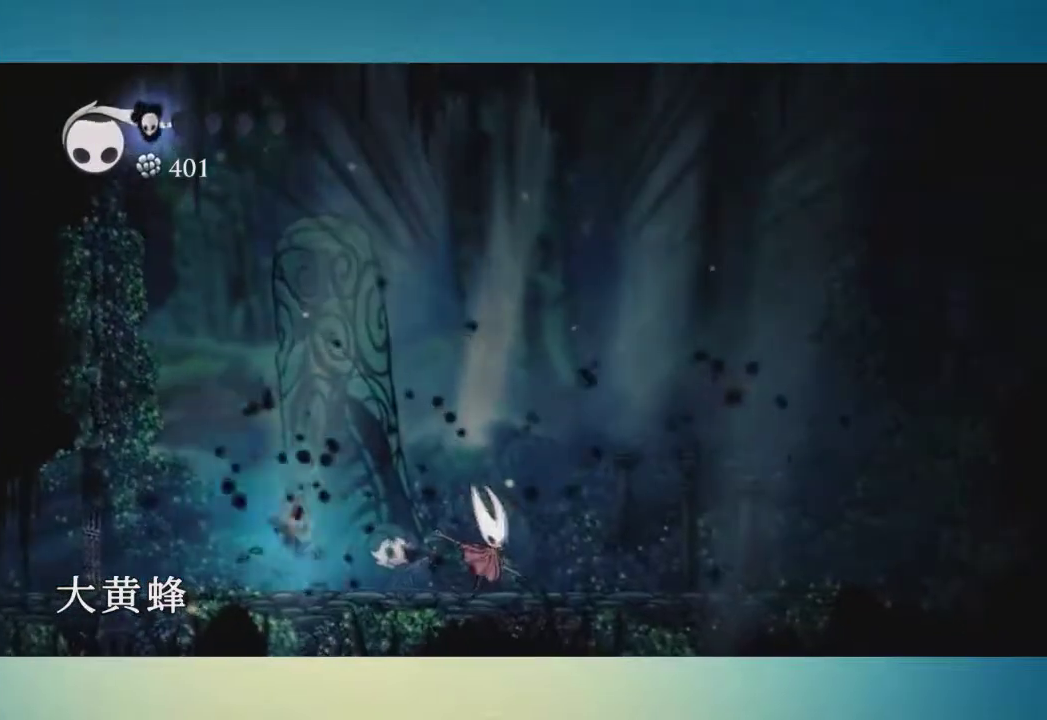
{"buttons": [], "left_stick": "right", "right_stick": "center", "events": [[50, "X", "down"], [150, "R2", "down"], [150, "X", "up"], [234, "R2", "up"], [300, "R2", "down"], [501, "R2", "up"]]}
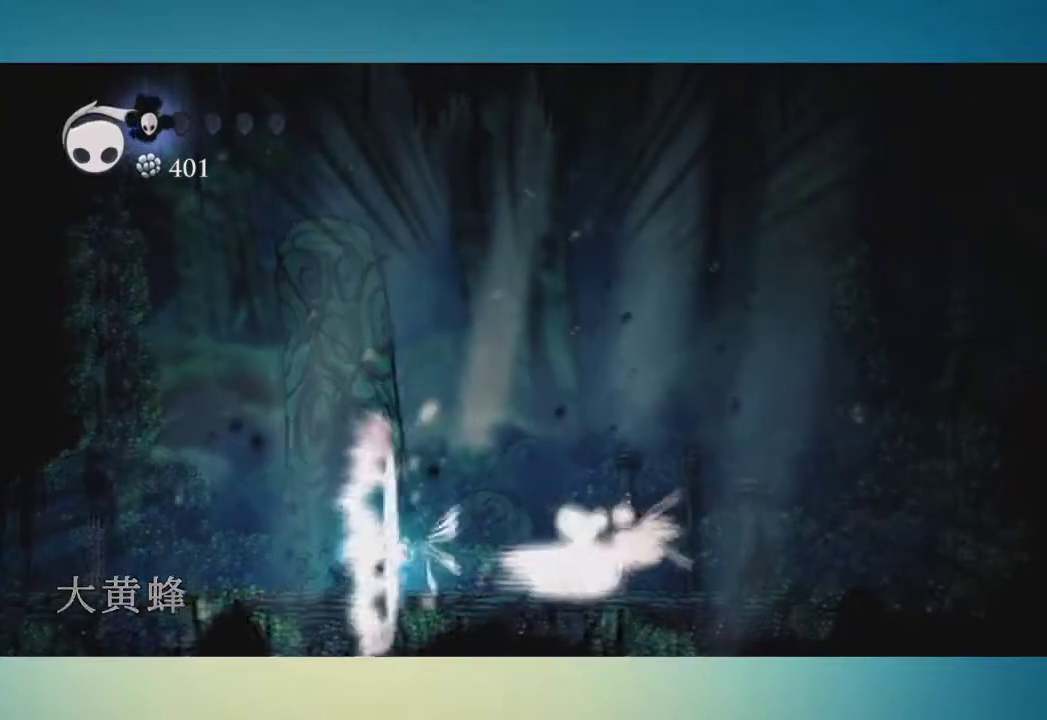
{"buttons": [], "left_stick": "right", "right_stick": "center", "events": [[66, "R2", "down"], [100, "left_stick", "center"], [133, "R2", "up"], [233, "left_stick", "right"]]}
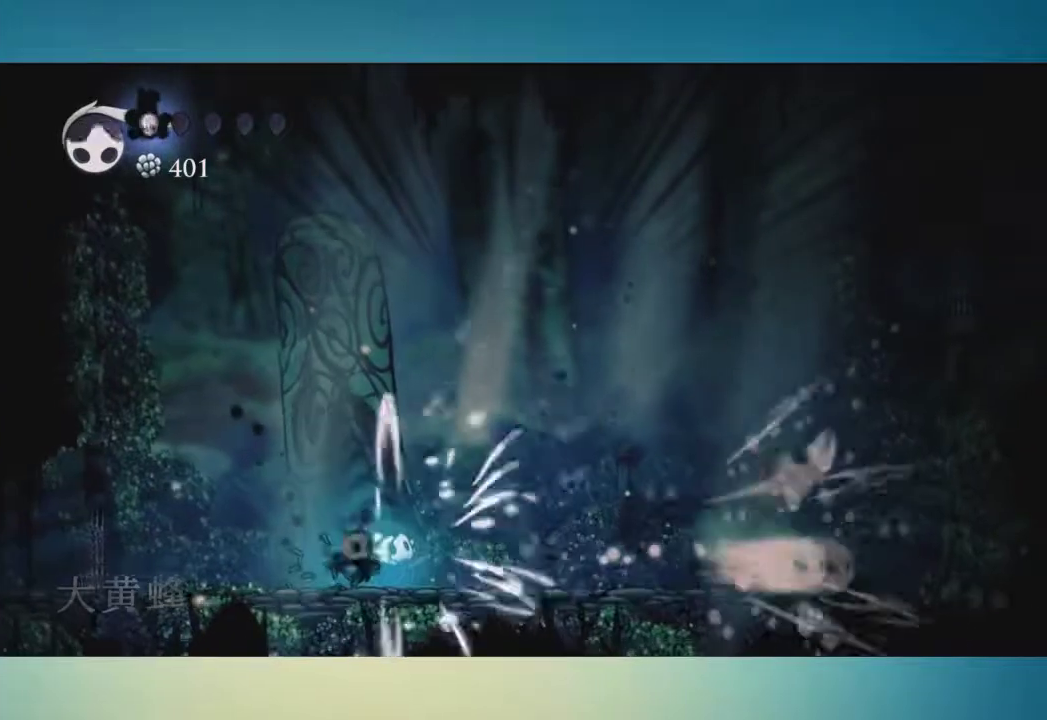
{"buttons": [], "left_stick": "right", "right_stick": "center", "events": []}
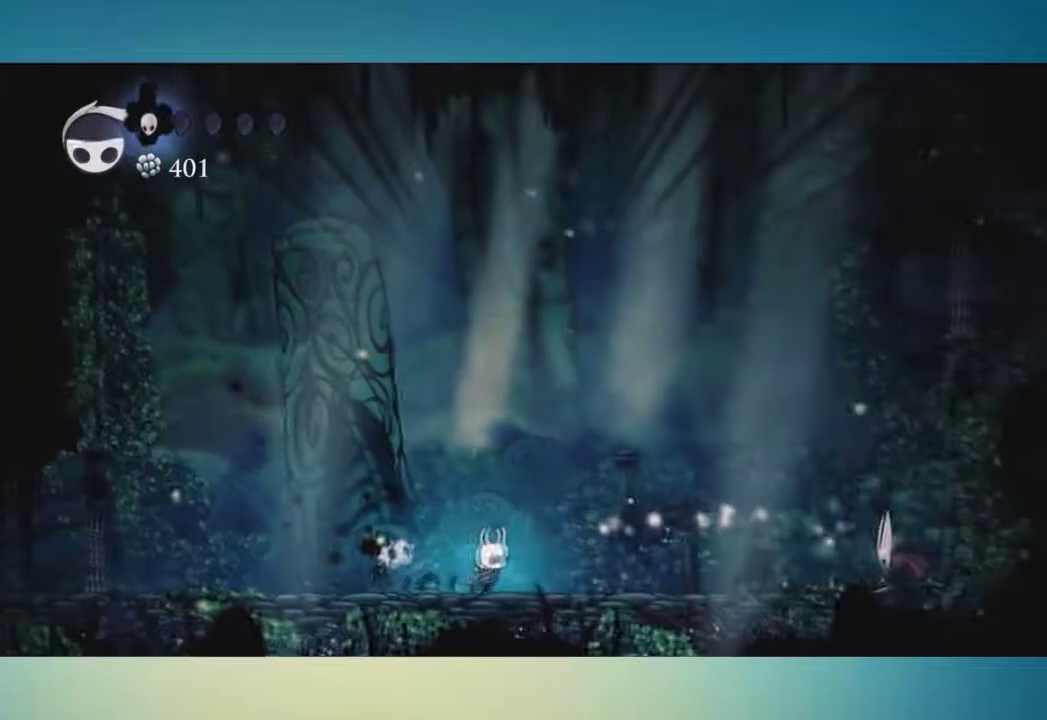
{"buttons": [], "left_stick": "right", "right_stick": "center", "events": []}
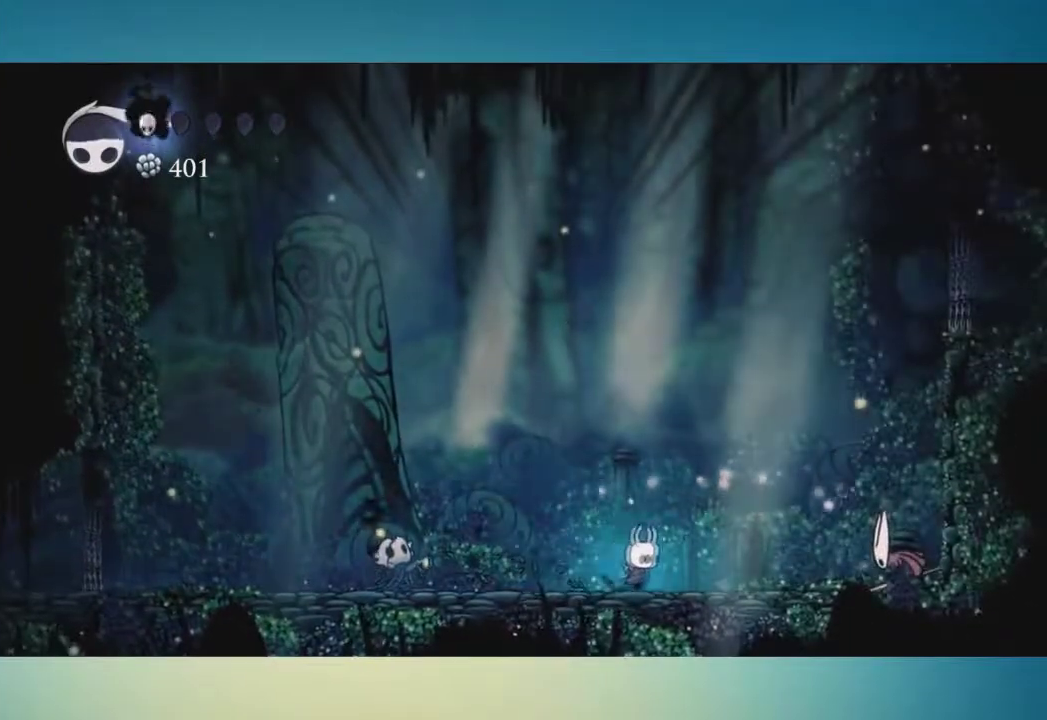
{"buttons": ["X"], "left_stick": "right", "right_stick": "center", "events": [[484, "X", "down"]]}
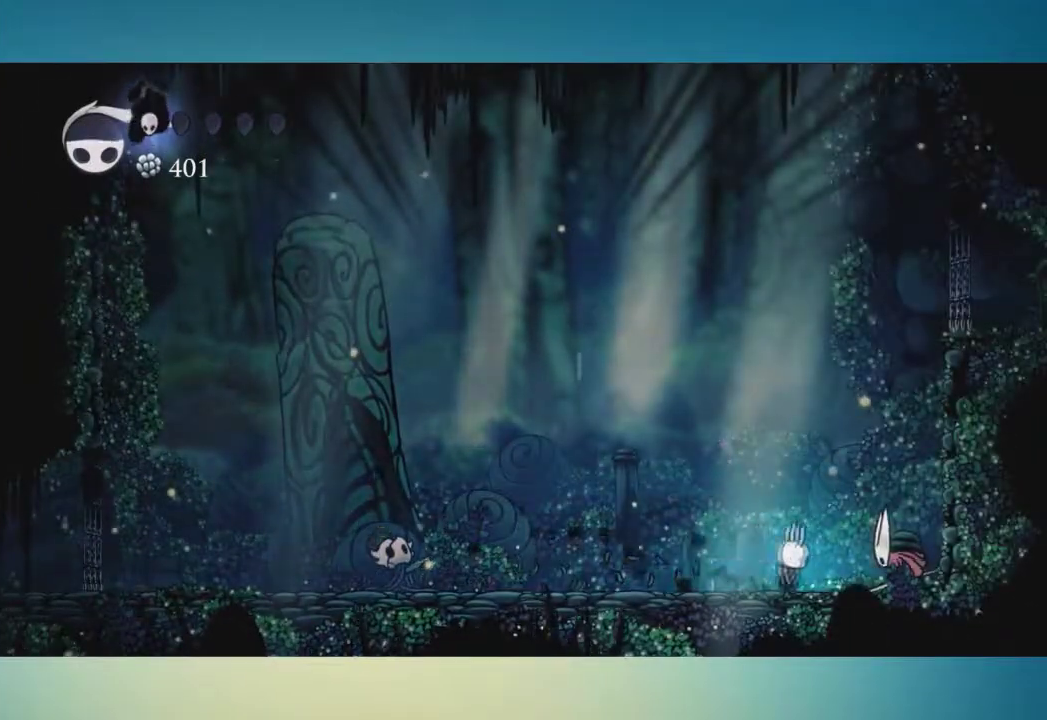
{"buttons": ["A", "X"], "left_stick": "up-right", "right_stick": "center"}
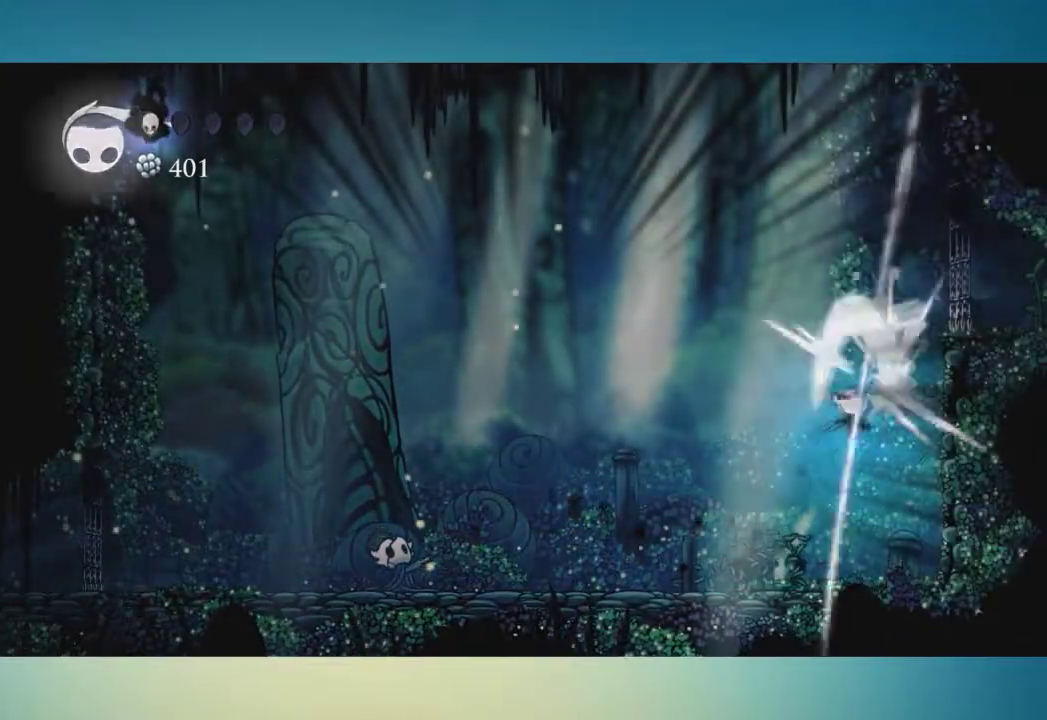
{"buttons": [], "left_stick": "up-right", "right_stick": "center"}
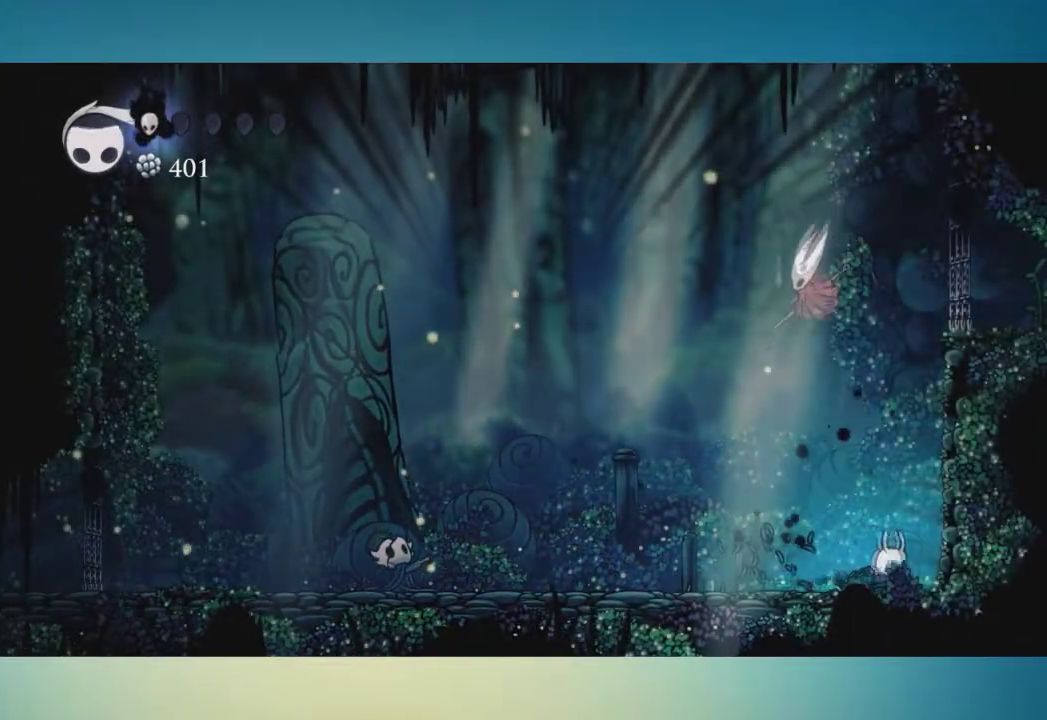
{"buttons": [], "left_stick": "left", "right_stick": "center", "events": [[66, "left_stick", "left"], [183, "X", "down"], [200, "left_stick", "center"], [283, "X", "up"], [300, "left_stick", "left"]]}
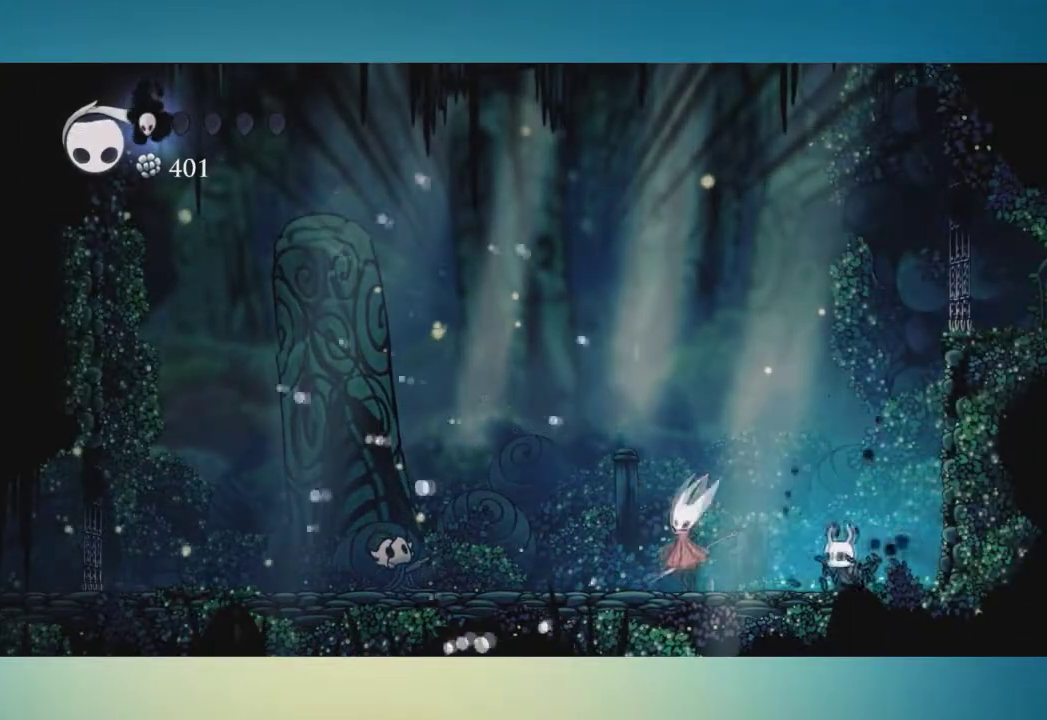
{"buttons": [], "left_stick": "left", "right_stick": "center", "events": [[17, "X", "down"], [100, "X", "up"], [134, "R2", "down"], [217, "R2", "up"], [267, "R2", "down"], [334, "R2", "up"], [384, "R2", "down"], [484, "R2", "up"]]}
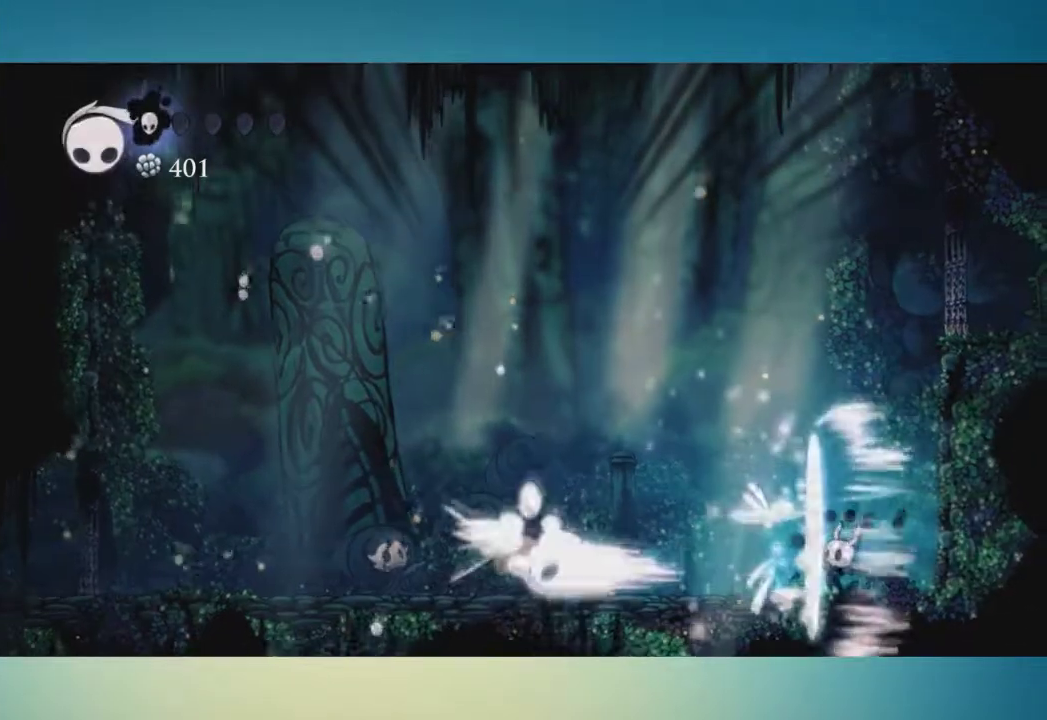
{"buttons": [], "left_stick": "left", "right_stick": "center", "events": [[50, "R2", "down"], [150, "R2", "up"], [217, "R2", "down"], [300, "R2", "up"]]}
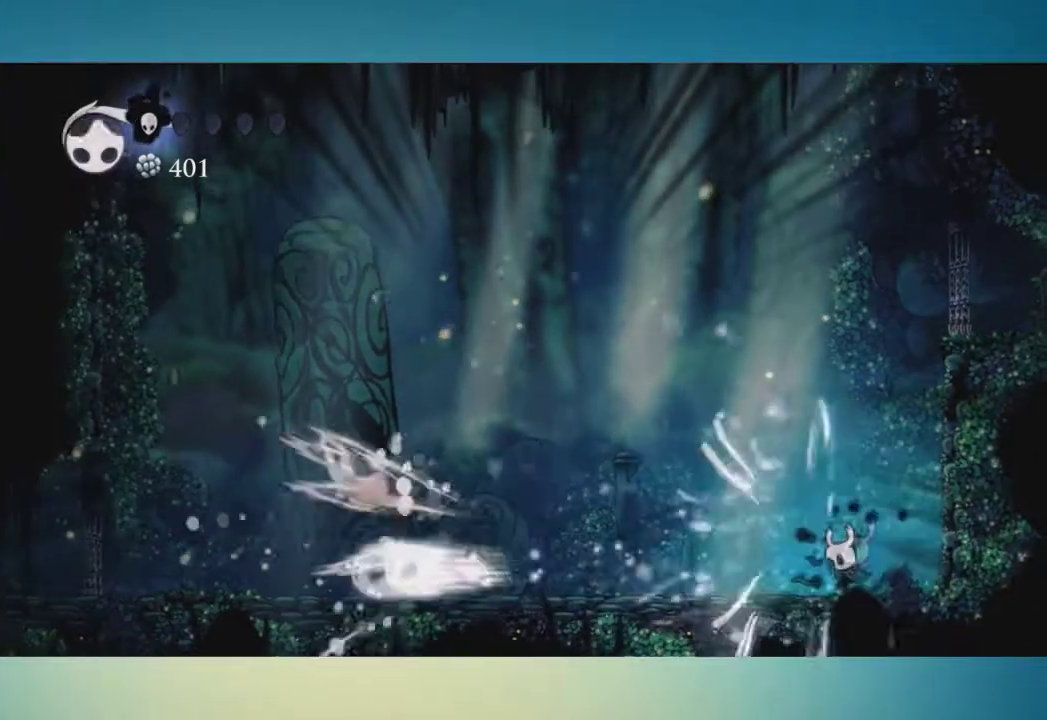
{"buttons": [], "left_stick": "left", "right_stick": "center", "events": []}
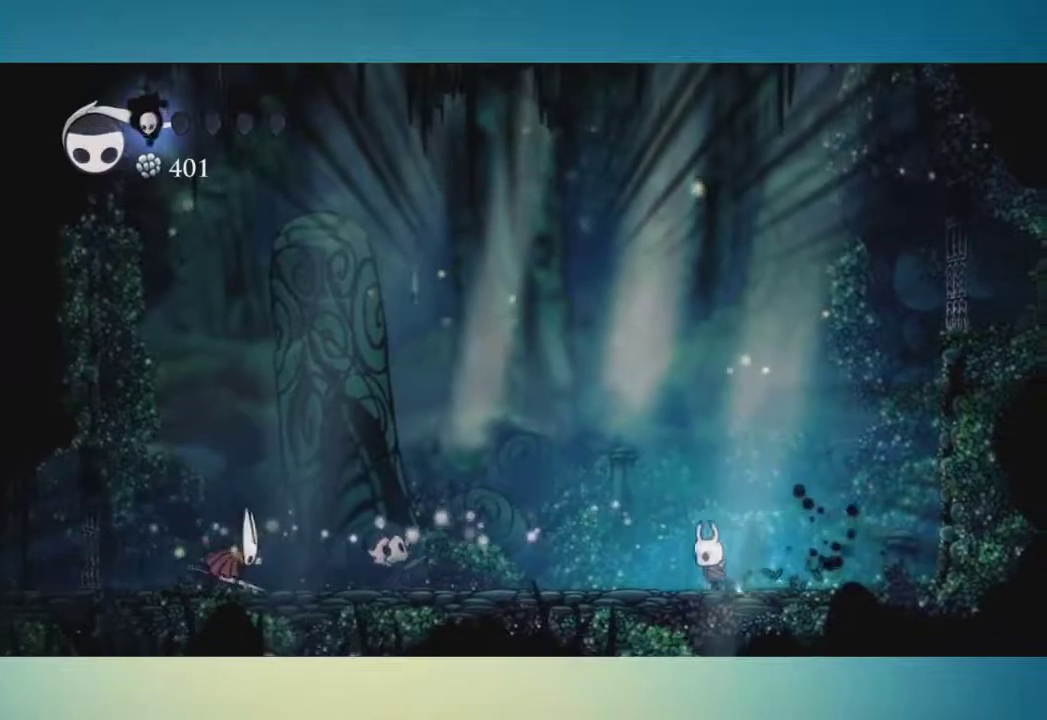
{"buttons": [], "left_stick": "left", "right_stick": "center", "events": []}
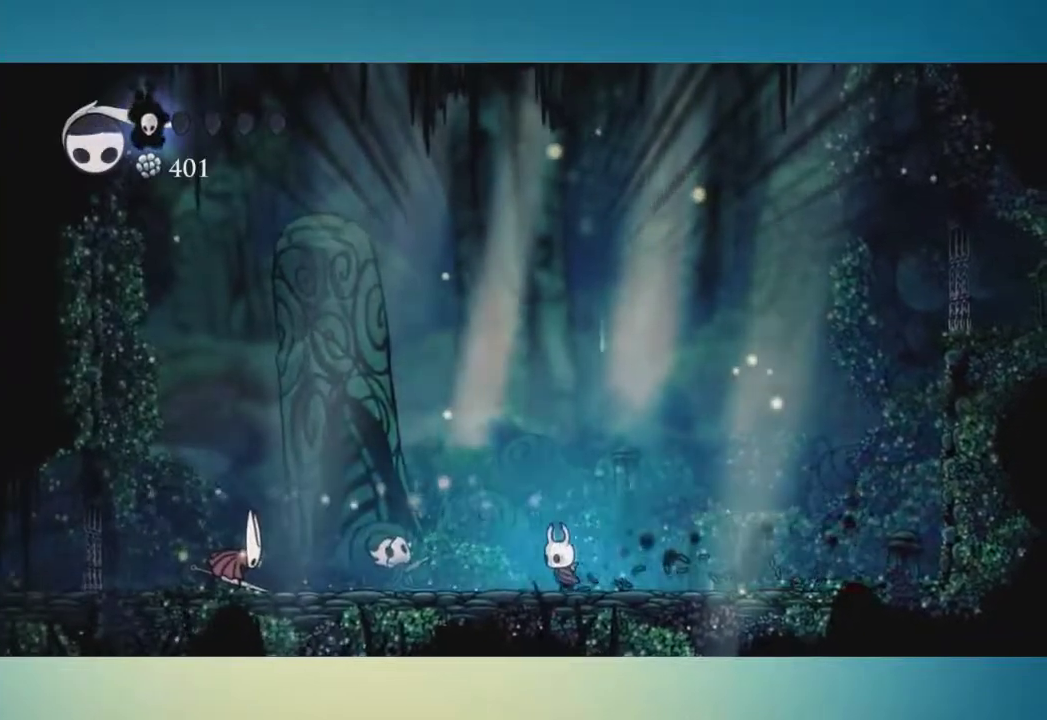
{"buttons": [], "left_stick": "left", "right_stick": "center", "events": []}
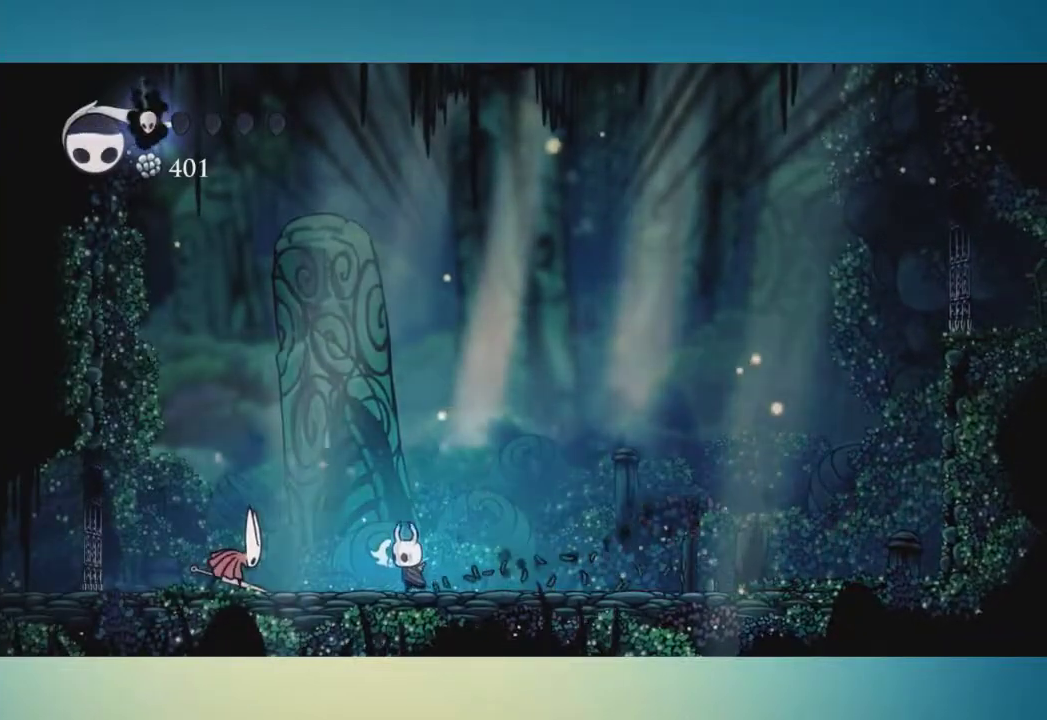
{"buttons": ["A"], "left_stick": "left", "right_stick": "center", "events": [[233, "X", "down"], [333, "X", "up"], [433, "A", "down"]]}
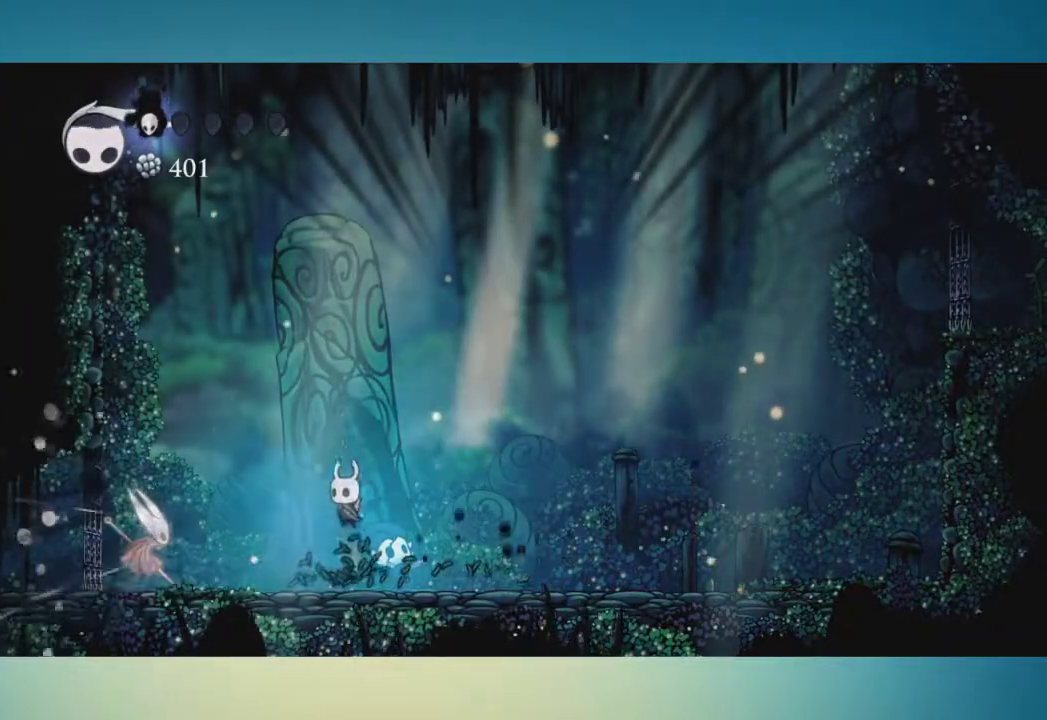
{"buttons": ["A"], "left_stick": "up-left", "right_stick": "center", "events": [[167, "X", "down"], [300, "X", "up"], [367, "left_stick", "up-left"]]}
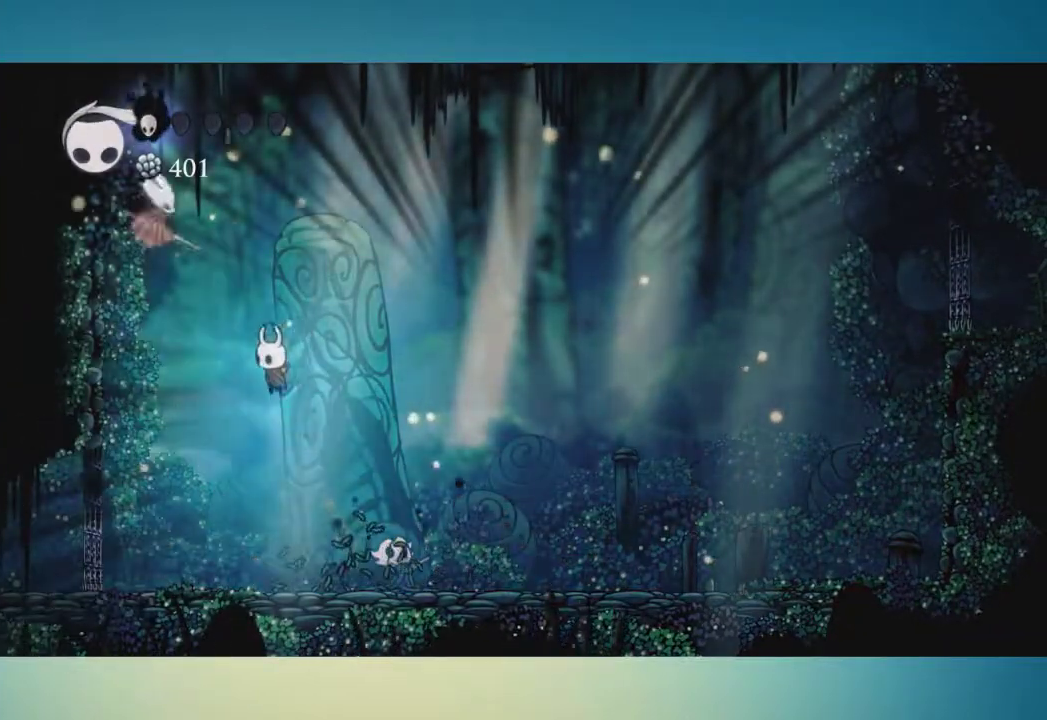
{"buttons": ["X"], "left_stick": "left", "right_stick": "center", "events": [[116, "left_stick", "up-right"], [183, "left_stick", "right"], [200, "A", "up"], [450, "left_stick", "left"], [483, "X", "down"]]}
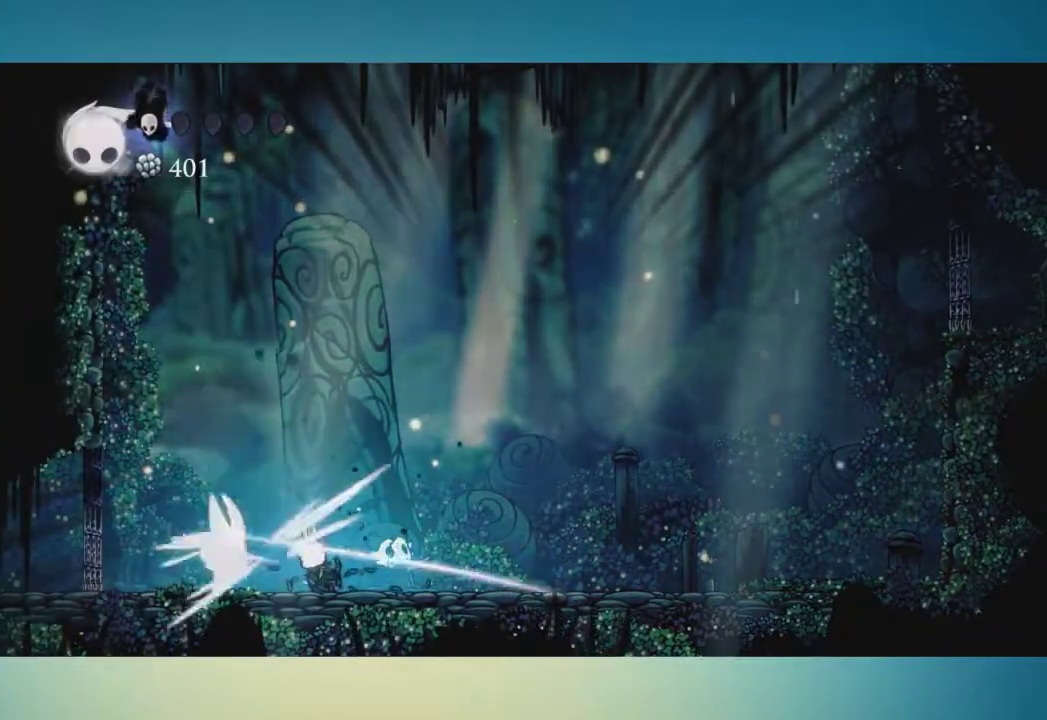
{"buttons": [], "left_stick": "center", "right_stick": "center", "events": [[50, "left_stick", "center"], [84, "X", "up"], [167, "left_stick", "left"], [267, "X", "down"], [367, "X", "up"], [384, "R2", "down"], [451, "R2", "up"], [467, "left_stick", "center"]]}
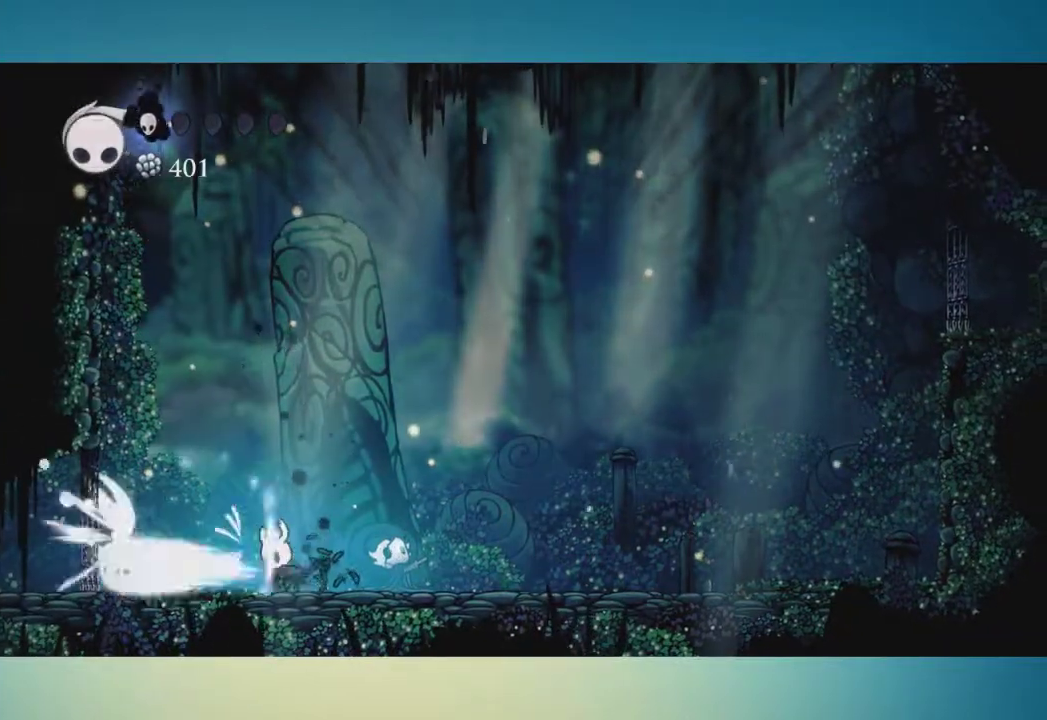
{"buttons": [], "left_stick": "center", "right_stick": "center", "events": [[16, "R2", "down"], [267, "R2", "up"], [350, "left_stick", "left"], [500, "left_stick", "center"]]}
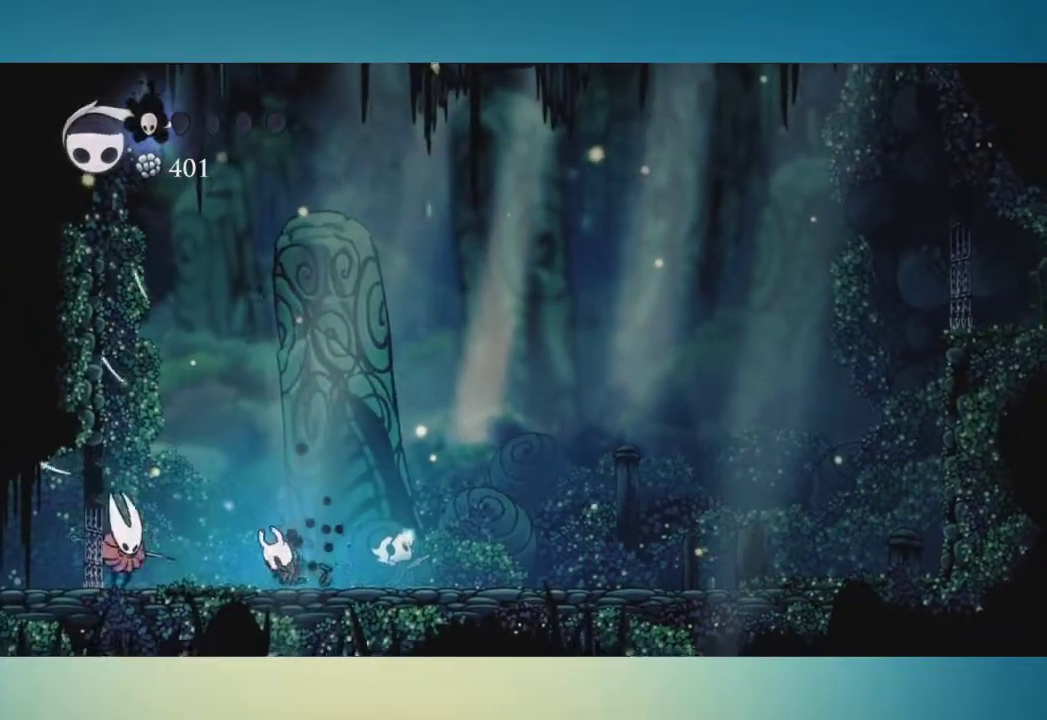
{"buttons": [], "left_stick": "left", "right_stick": "center", "events": [[84, "R2", "down"], [134, "R2", "up"], [351, "left_stick", "left"]]}
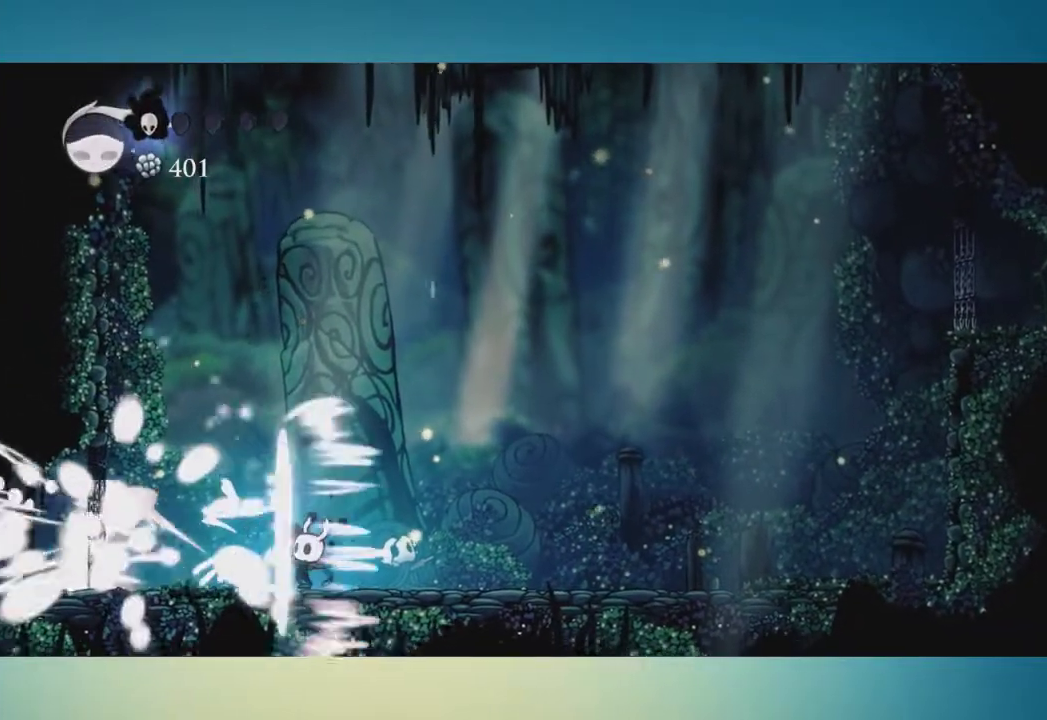
{"buttons": ["X"], "left_stick": "left", "right_stick": "center", "events": [[183, "left_stick", "center"], [317, "left_stick", "left"], [450, "X", "down"]]}
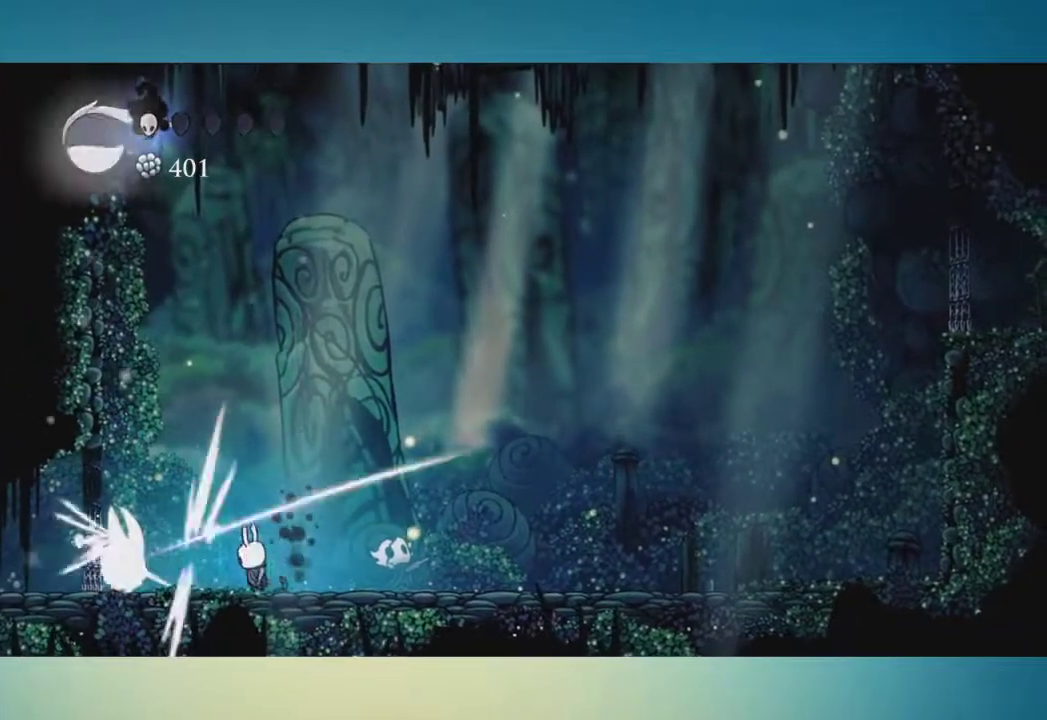
{"buttons": ["A"], "left_stick": "center", "right_stick": "center", "events": [[101, "X", "up"], [101, "left_stick", "center"], [184, "A", "down"], [251, "left_stick", "left"], [351, "left_stick", "center"], [368, "X", "down"], [501, "X", "up"]]}
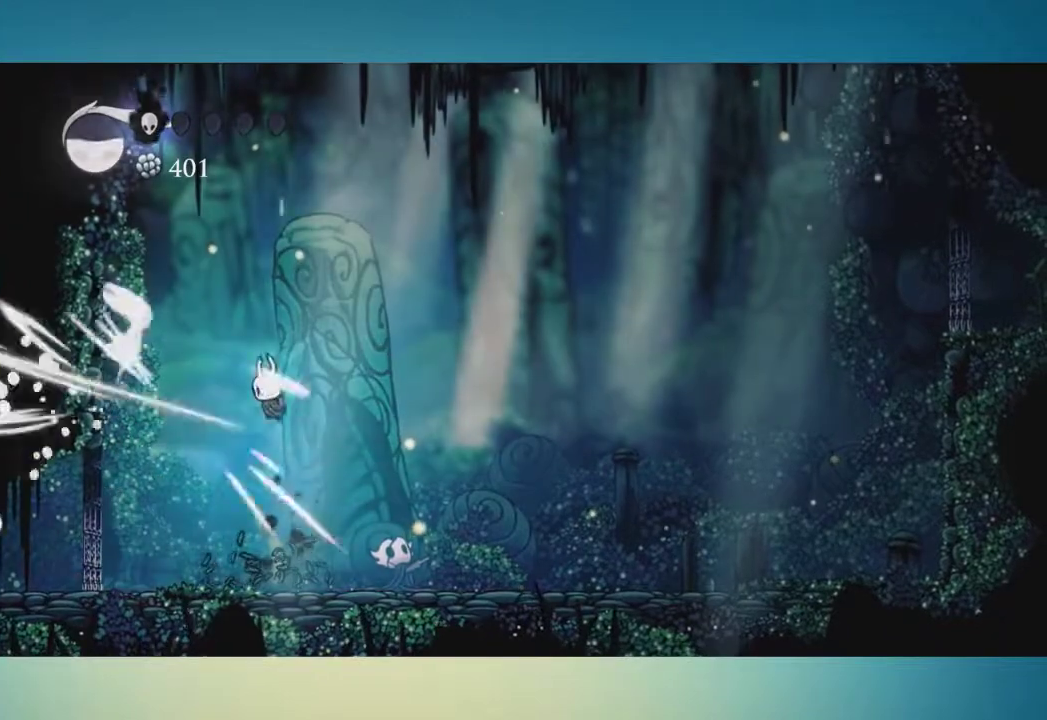
{"buttons": [], "left_stick": "up-left", "right_stick": "center", "events": [[67, "left_stick", "up-left"], [350, "X", "down"], [467, "A", "up"], [467, "X", "up"]]}
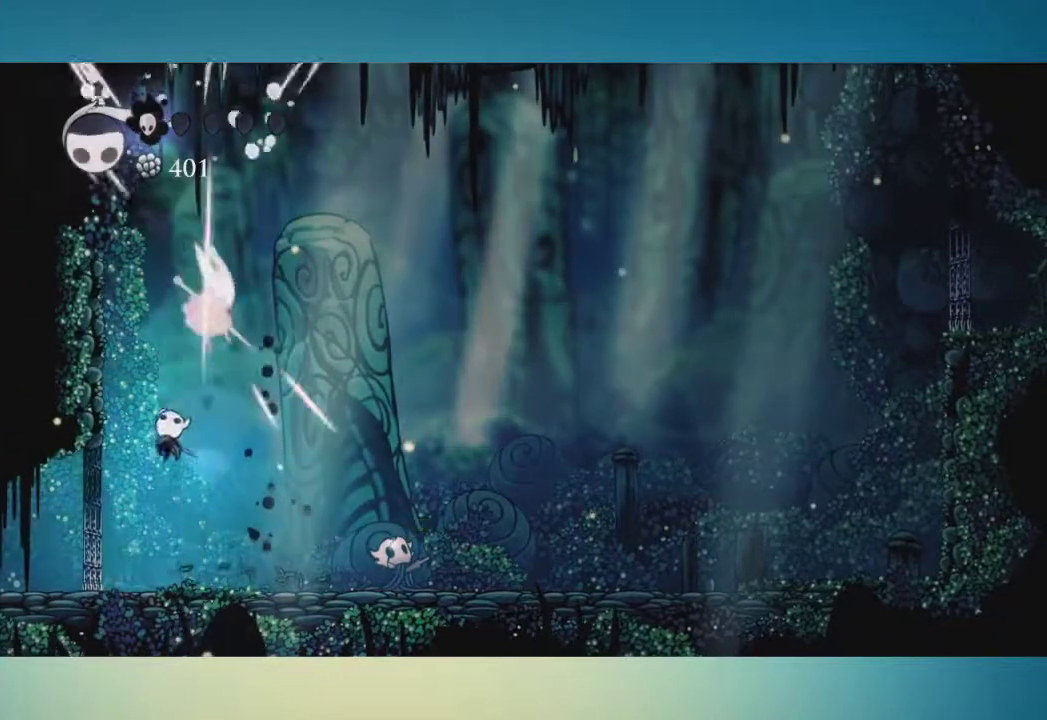
{"buttons": [], "left_stick": "right", "right_stick": "center", "events": [[101, "left_stick", "right"], [217, "X", "down"], [217, "left_stick", "center"], [317, "X", "up"], [368, "left_stick", "right"]]}
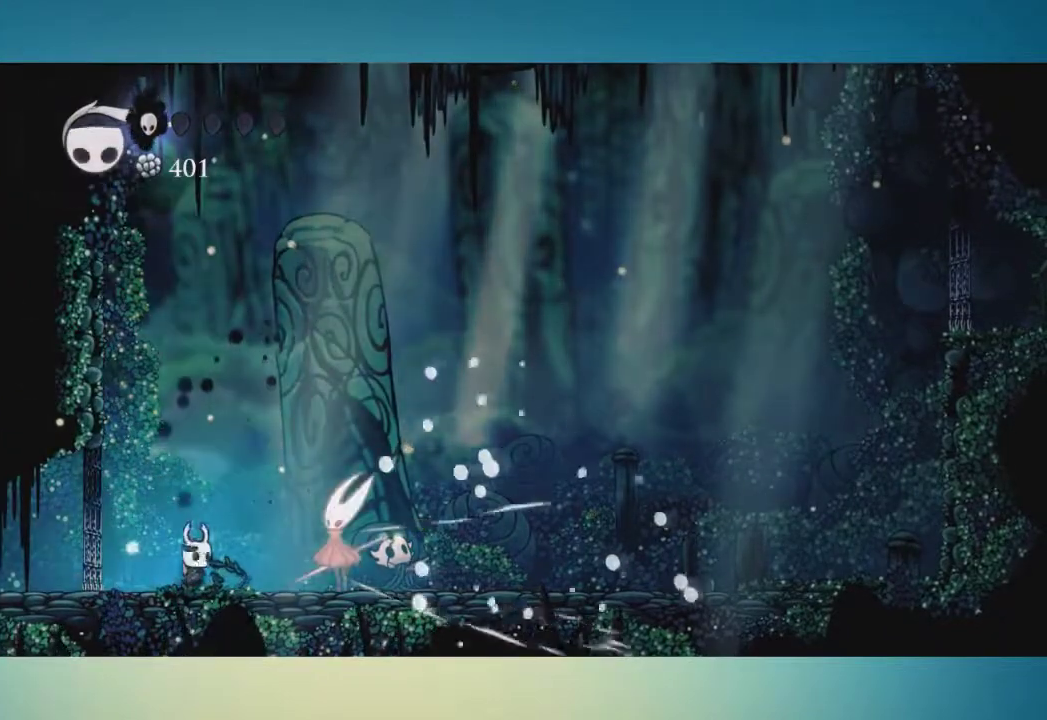
{"buttons": [], "left_stick": "center", "right_stick": "center", "events": [[100, "X", "down"], [150, "R2", "down"], [150, "X", "up"], [234, "R2", "up"], [317, "R2", "down"], [434, "left_stick", "center"], [500, "R2", "up"]]}
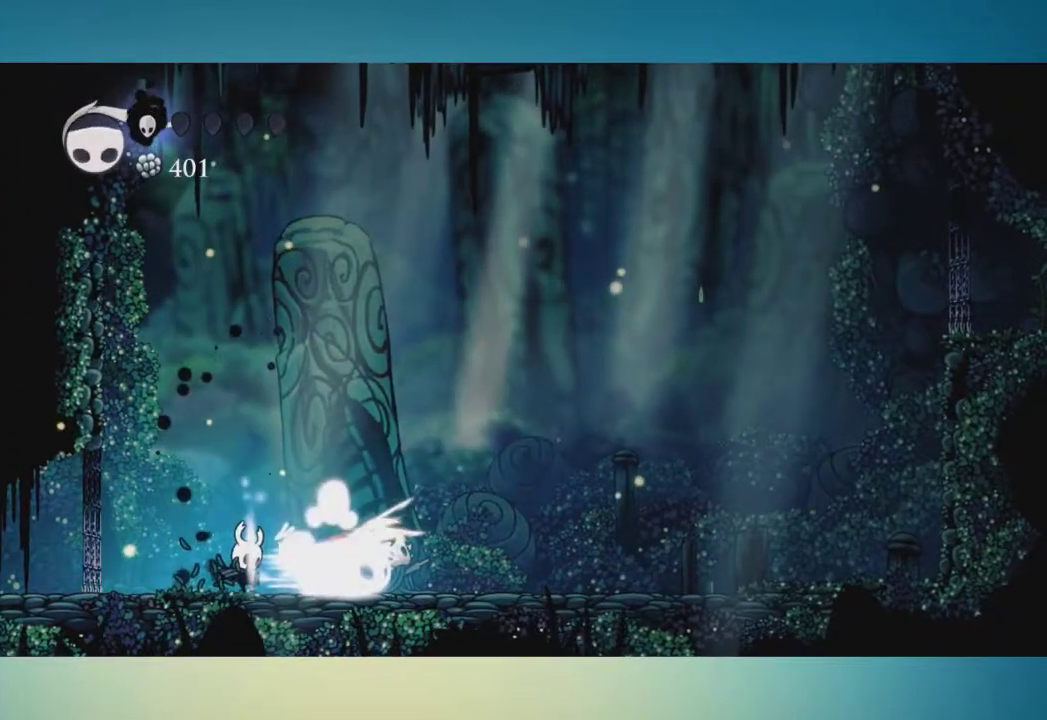
{"buttons": [], "left_stick": "right", "right_stick": "center", "events": [[67, "R2", "down"], [134, "R2", "up"], [151, "left_stick", "right"]]}
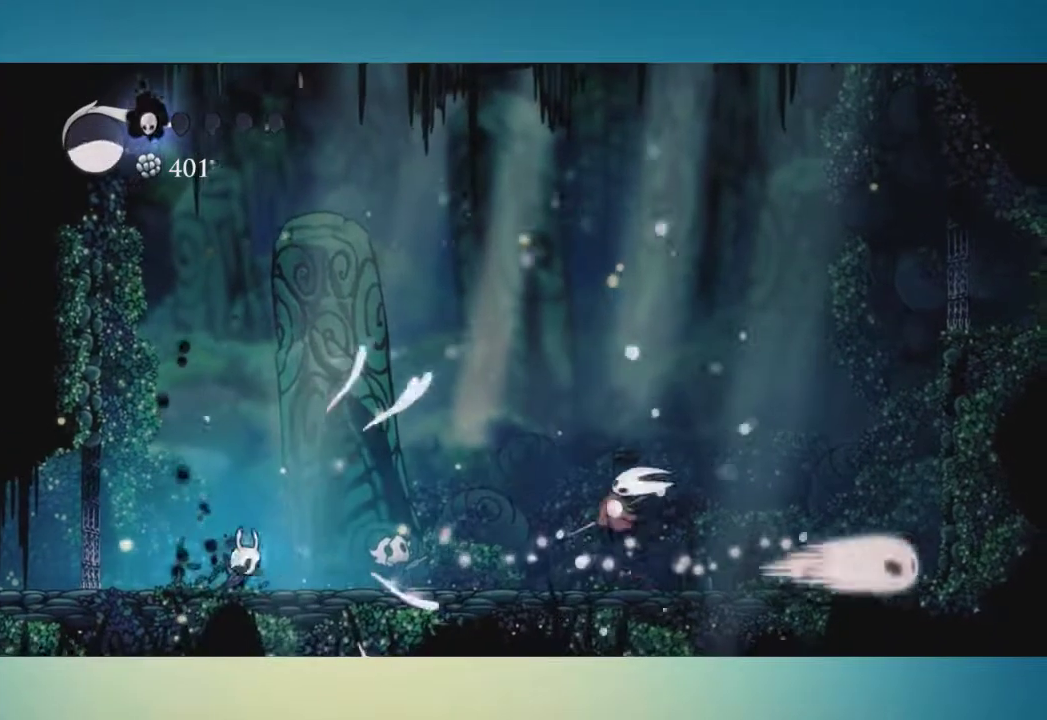
{"buttons": [], "left_stick": "right", "right_stick": "center", "events": []}
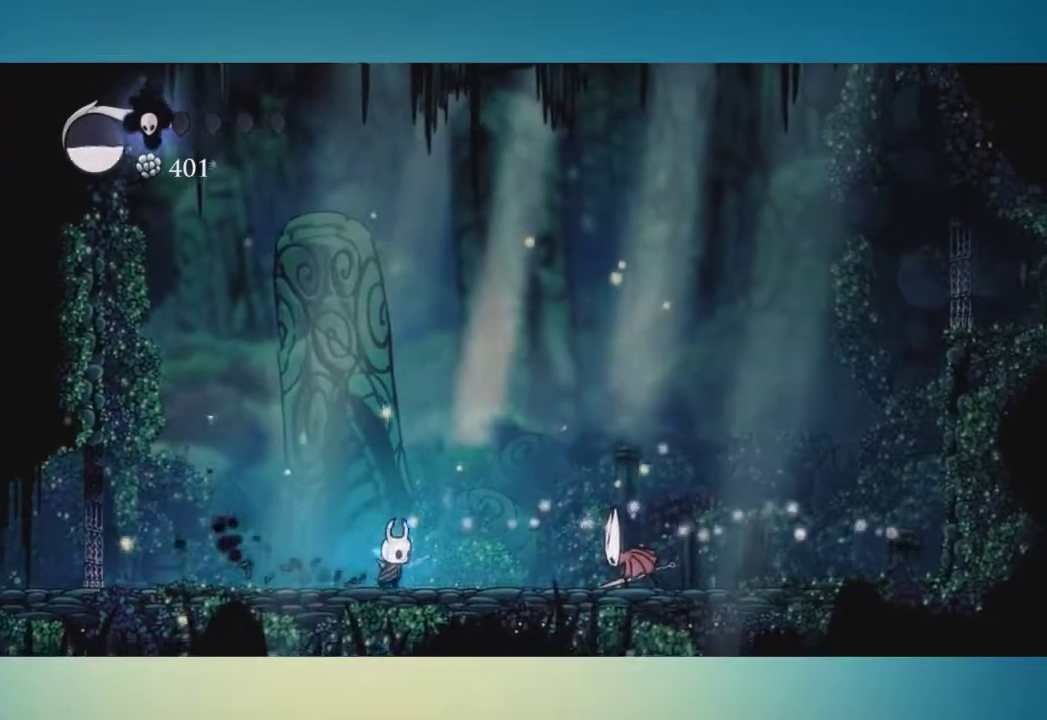
{"buttons": ["X"], "left_stick": "right", "right_stick": "center", "events": [[501, "X", "down"]]}